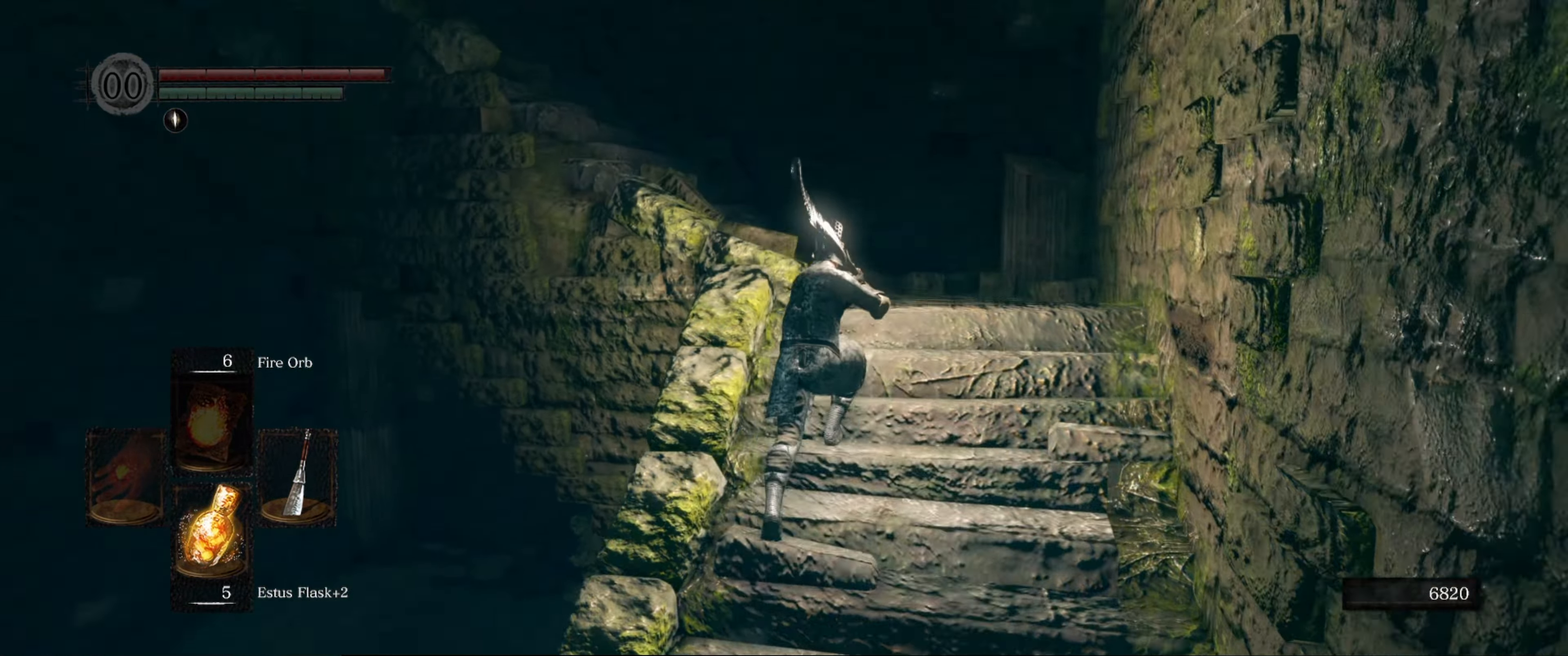
Gameplay with a controller (Xbox layout); each line is a JSON object with the inputs held at the frame after it. "events" lists button and stick changes between this image and that frame as [ms after this image, input, new state], when the widget could be followed in between. Not read: L3 R3.
{"buttons": [], "left_stick": "up", "right_stick": "center", "events": [[200, "right_stick", "left"], [483, "right_stick", "center"]]}
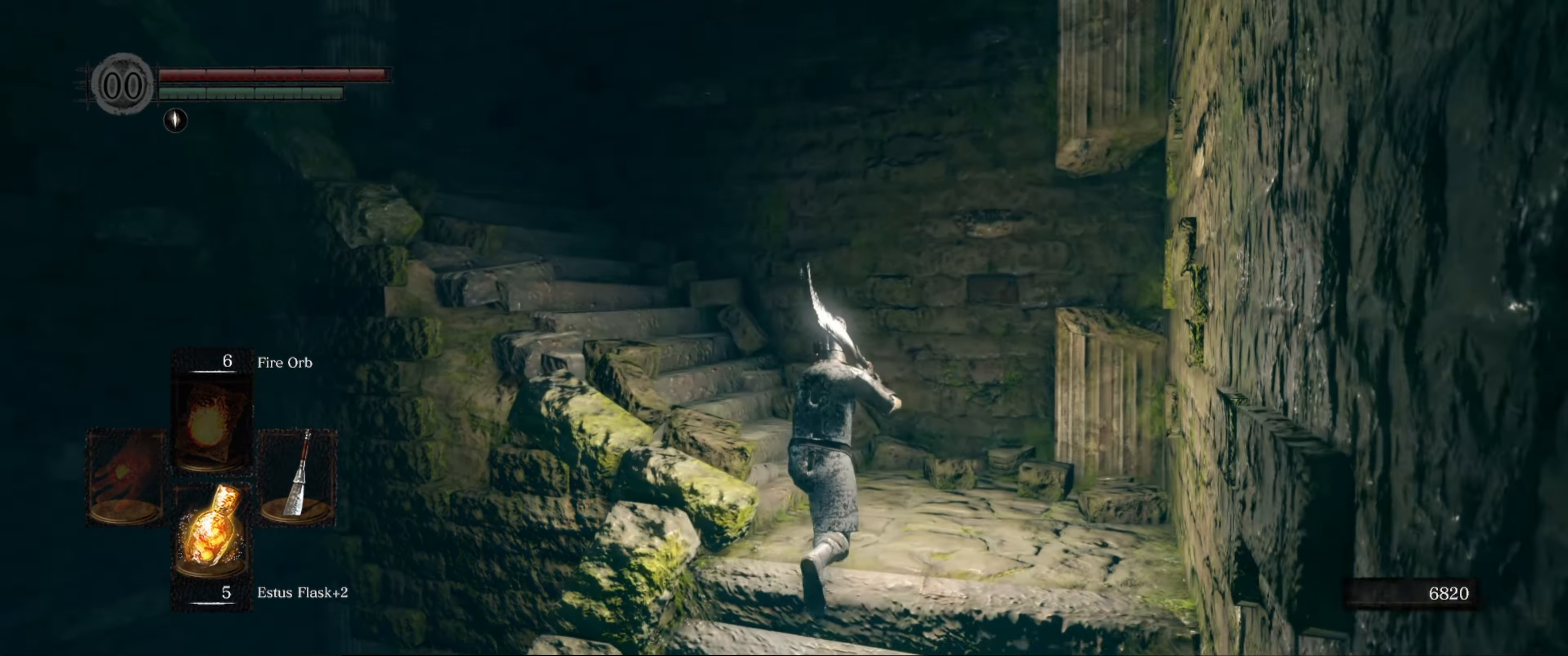
{"buttons": [], "left_stick": "up", "right_stick": "left", "events": [[33, "right_stick", "down-left"], [217, "right_stick", "left"]]}
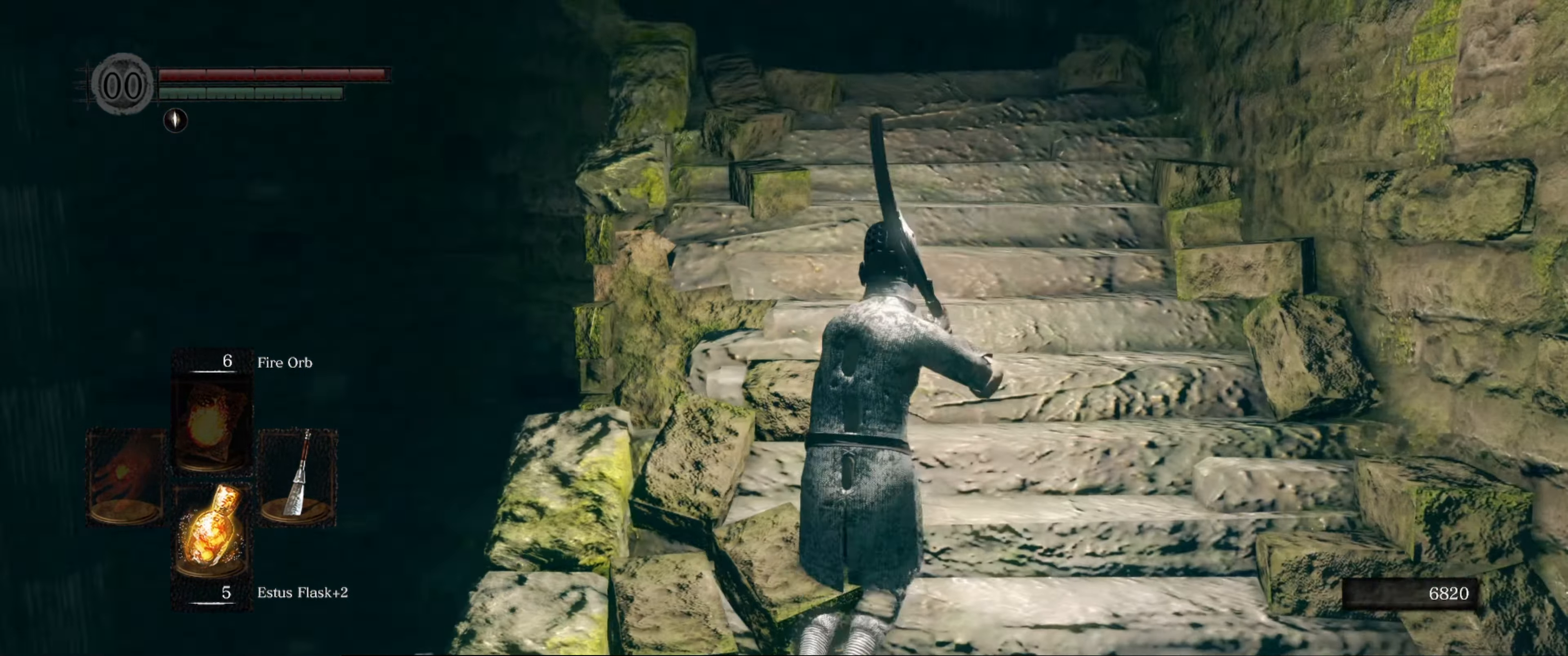
{"buttons": [], "left_stick": "up", "right_stick": "center", "events": [[50, "right_stick", "center"]]}
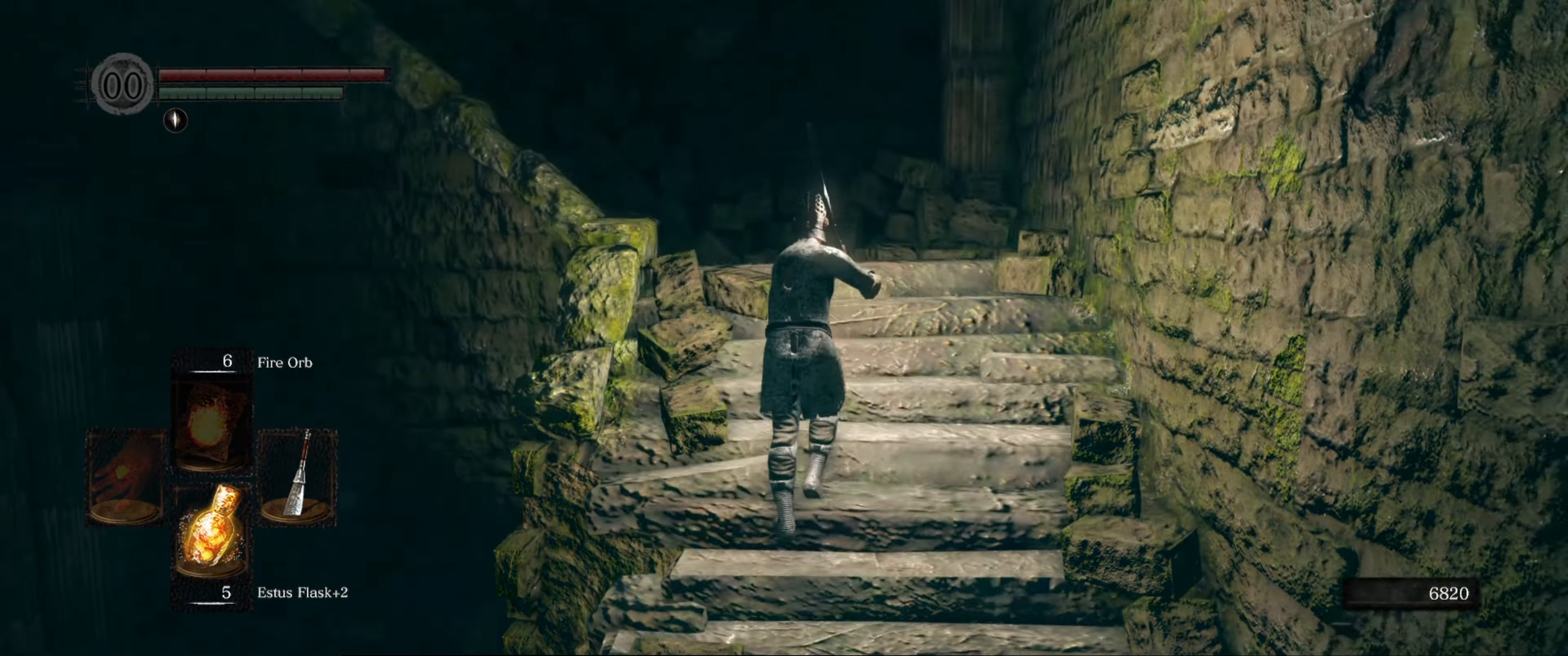
{"buttons": [], "left_stick": "up", "right_stick": "left", "events": [[284, "right_stick", "left"]]}
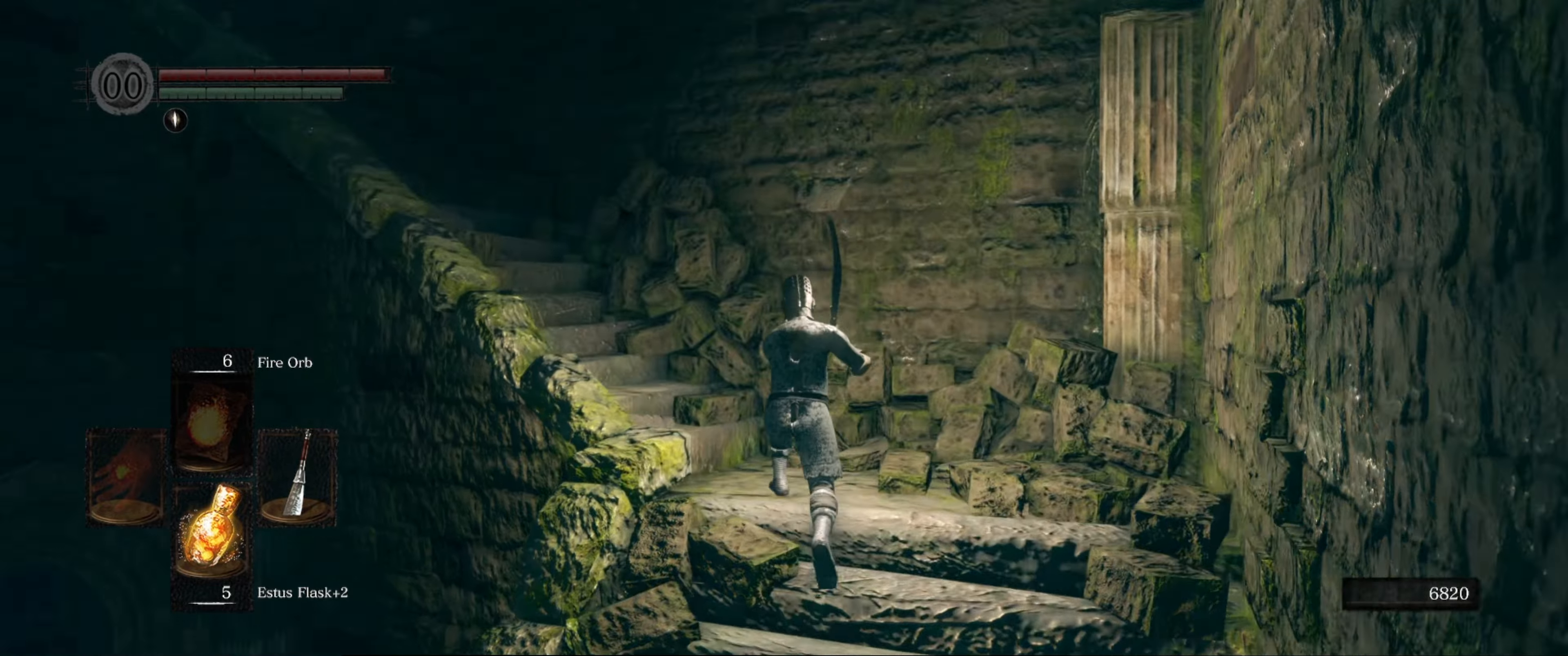
{"buttons": [], "left_stick": "up", "right_stick": "left", "events": [[100, "right_stick", "center"], [284, "right_stick", "left"]]}
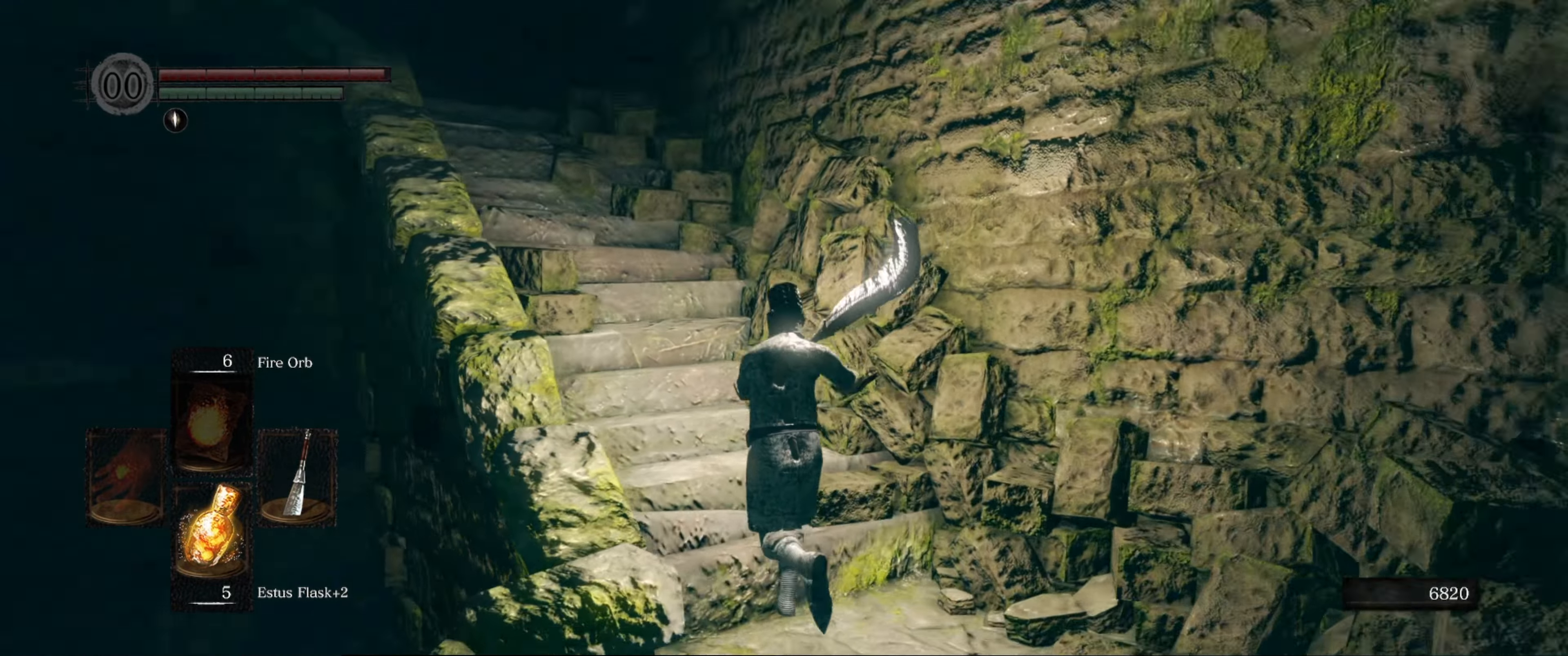
{"buttons": [], "left_stick": "up", "right_stick": "center", "events": [[200, "right_stick", "up-left"], [384, "right_stick", "center"]]}
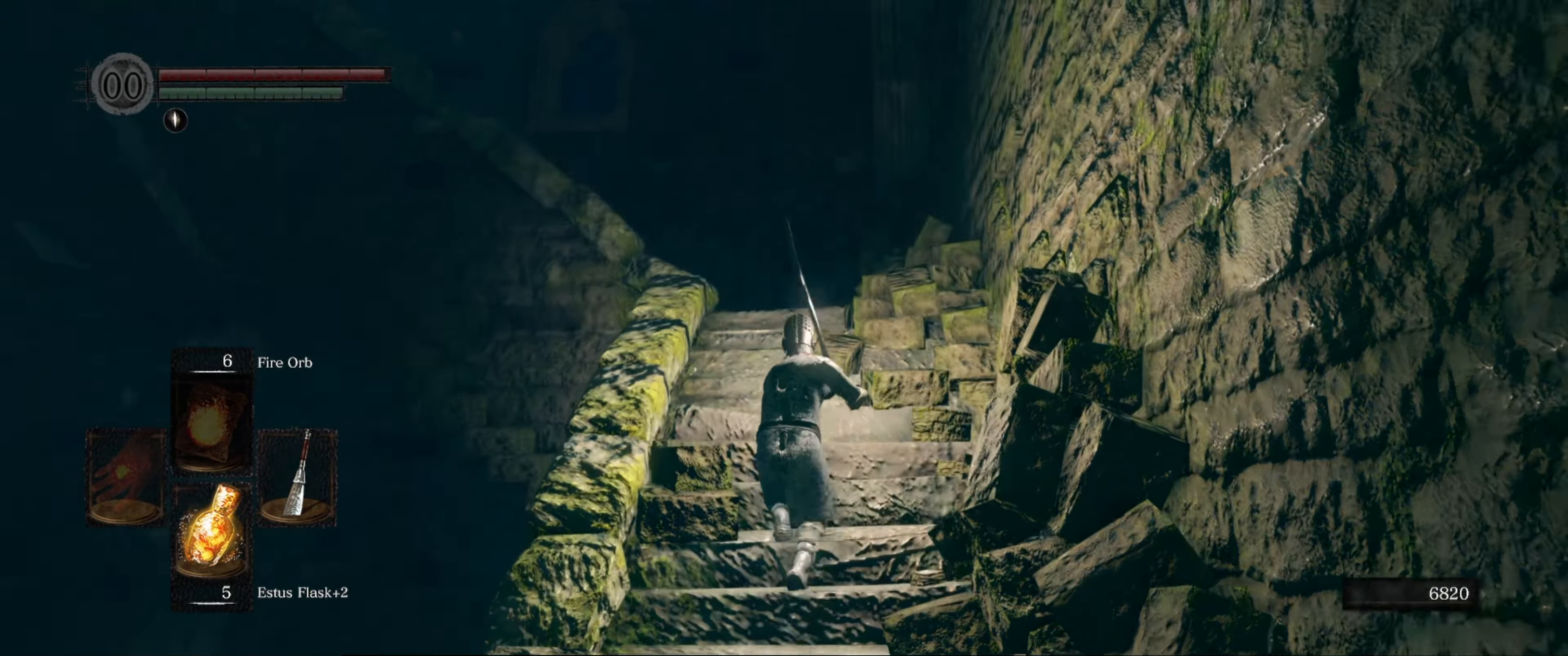
{"buttons": [], "left_stick": "up", "right_stick": "down-left", "events": [[300, "right_stick", "left"], [367, "right_stick", "down-left"]]}
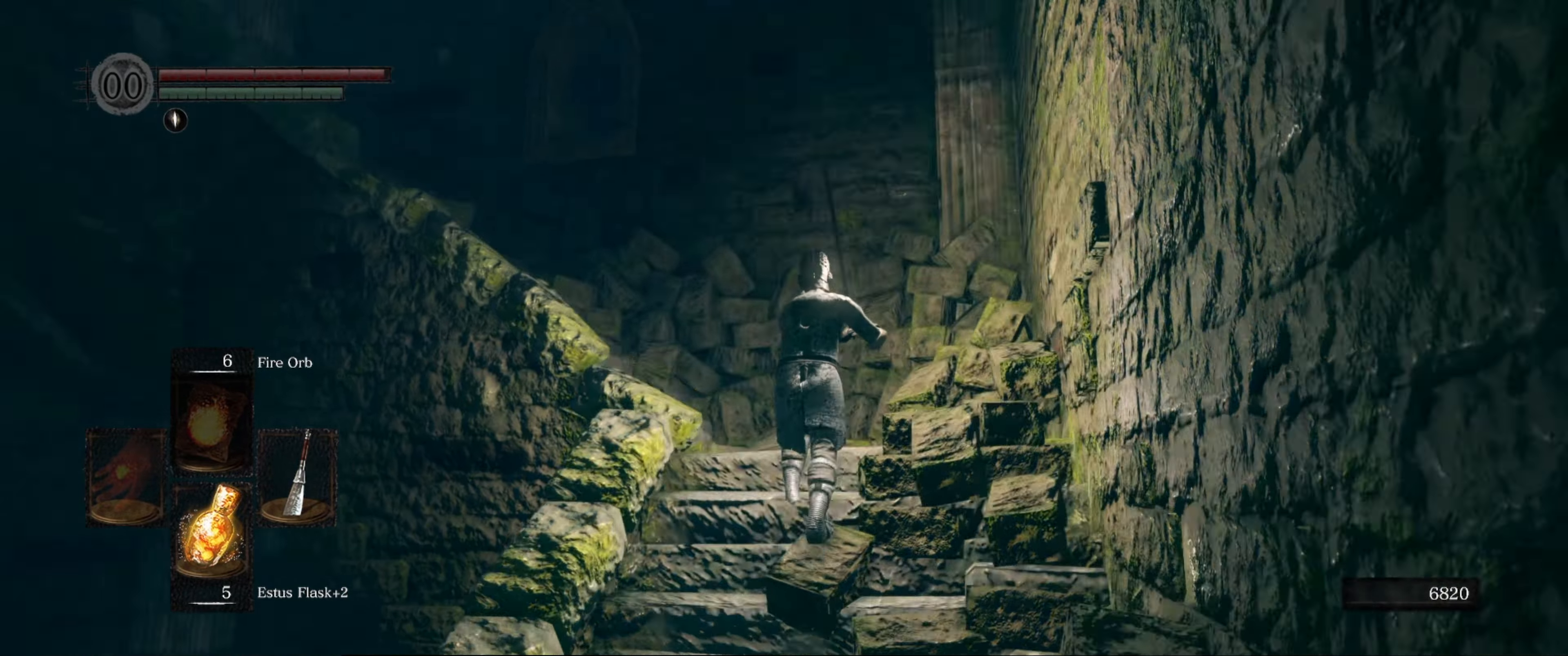
{"buttons": [], "left_stick": "up", "right_stick": "down-left", "events": [[100, "right_stick", "center"], [234, "right_stick", "down-left"]]}
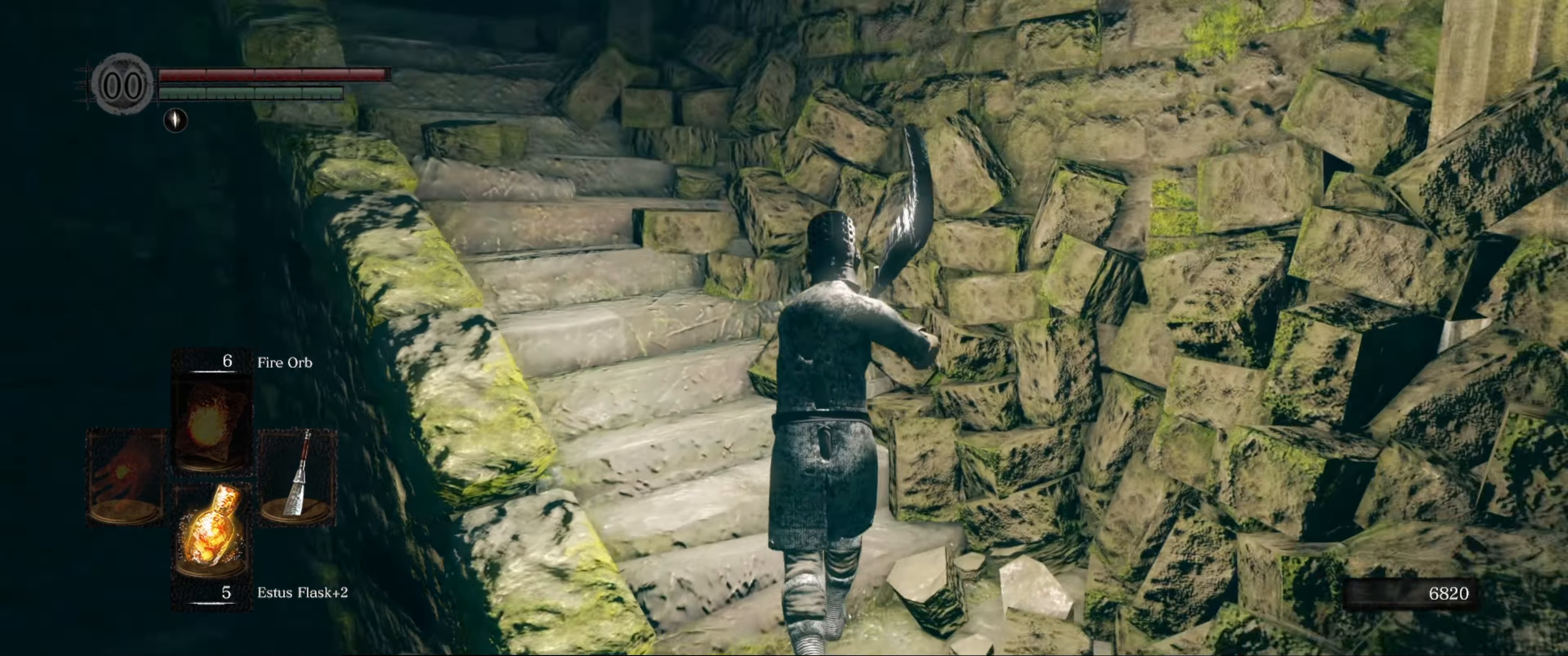
{"buttons": [], "left_stick": "up", "right_stick": "up-left", "events": [[200, "right_stick", "left"], [300, "right_stick", "up-left"]]}
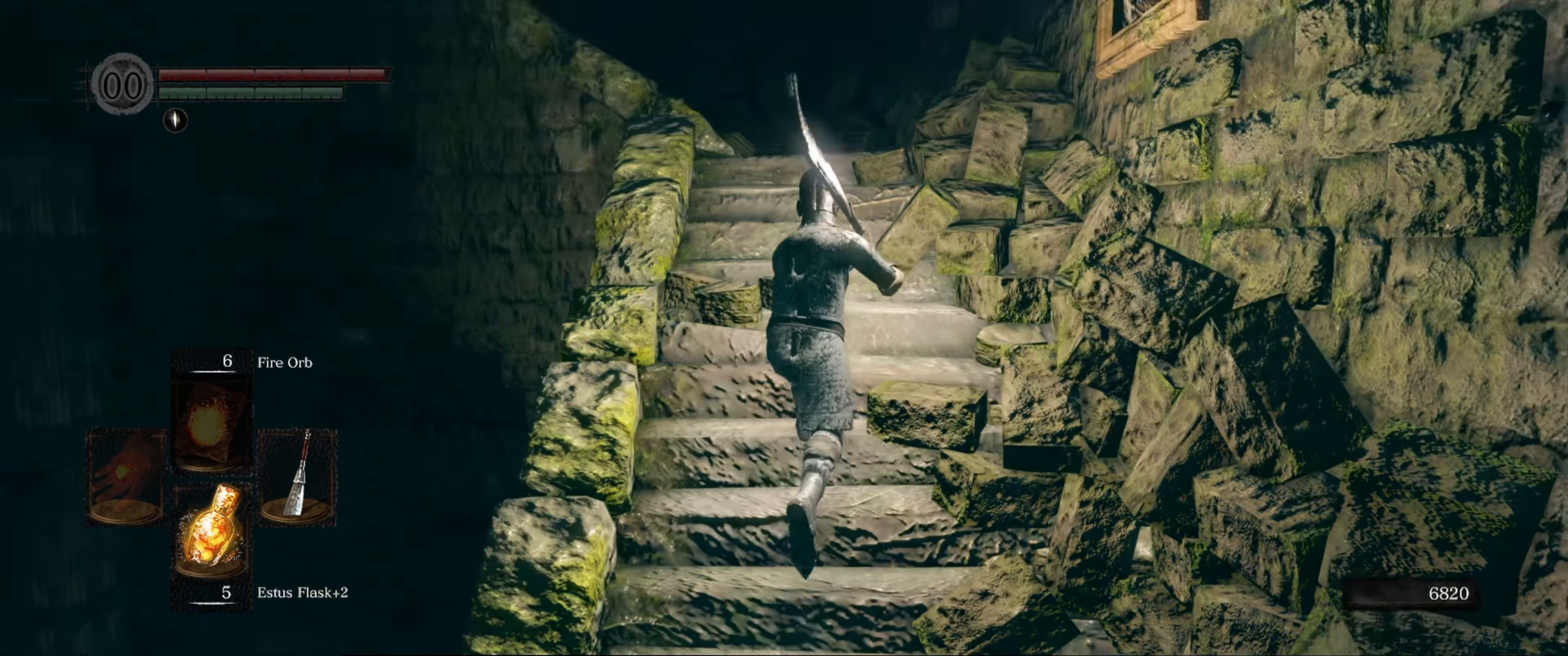
{"buttons": [], "left_stick": "up", "right_stick": "left", "events": [[50, "right_stick", "center"], [450, "right_stick", "left"]]}
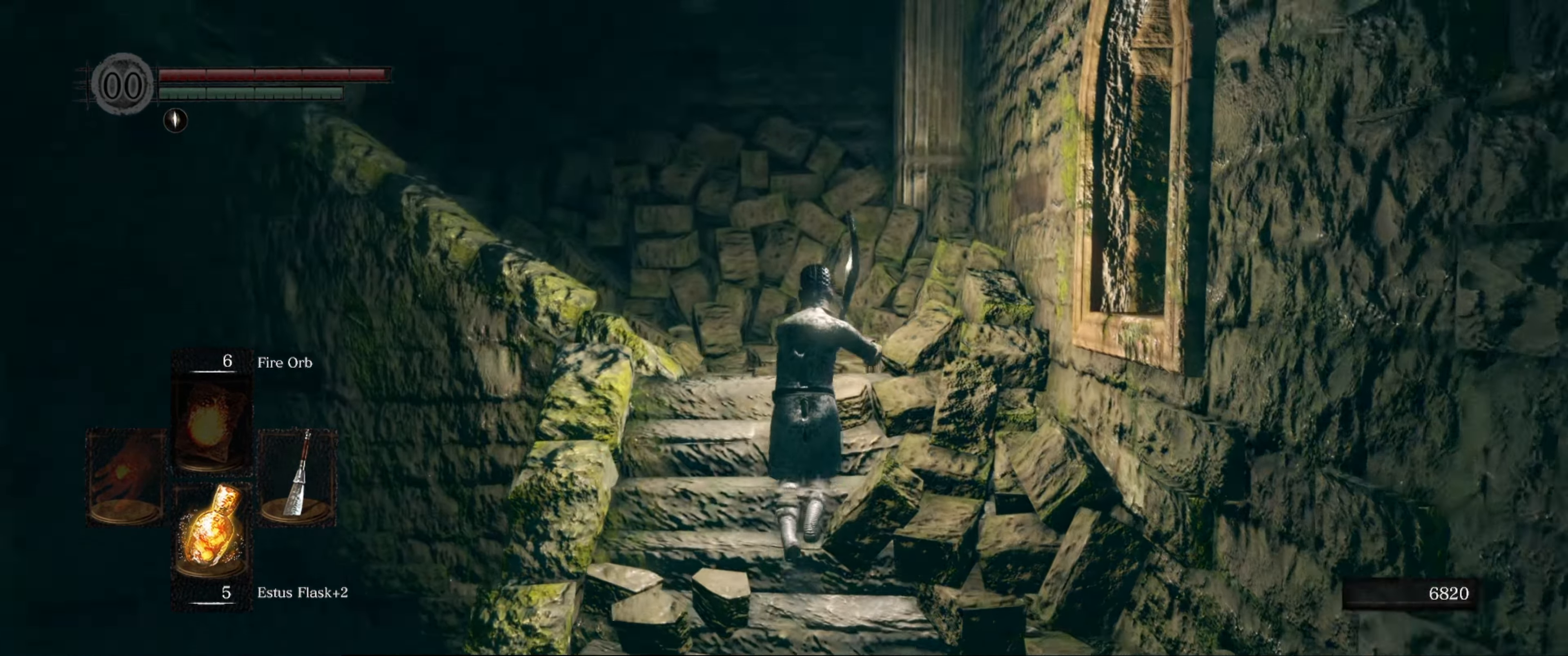
{"buttons": [], "left_stick": "up", "right_stick": "left", "events": []}
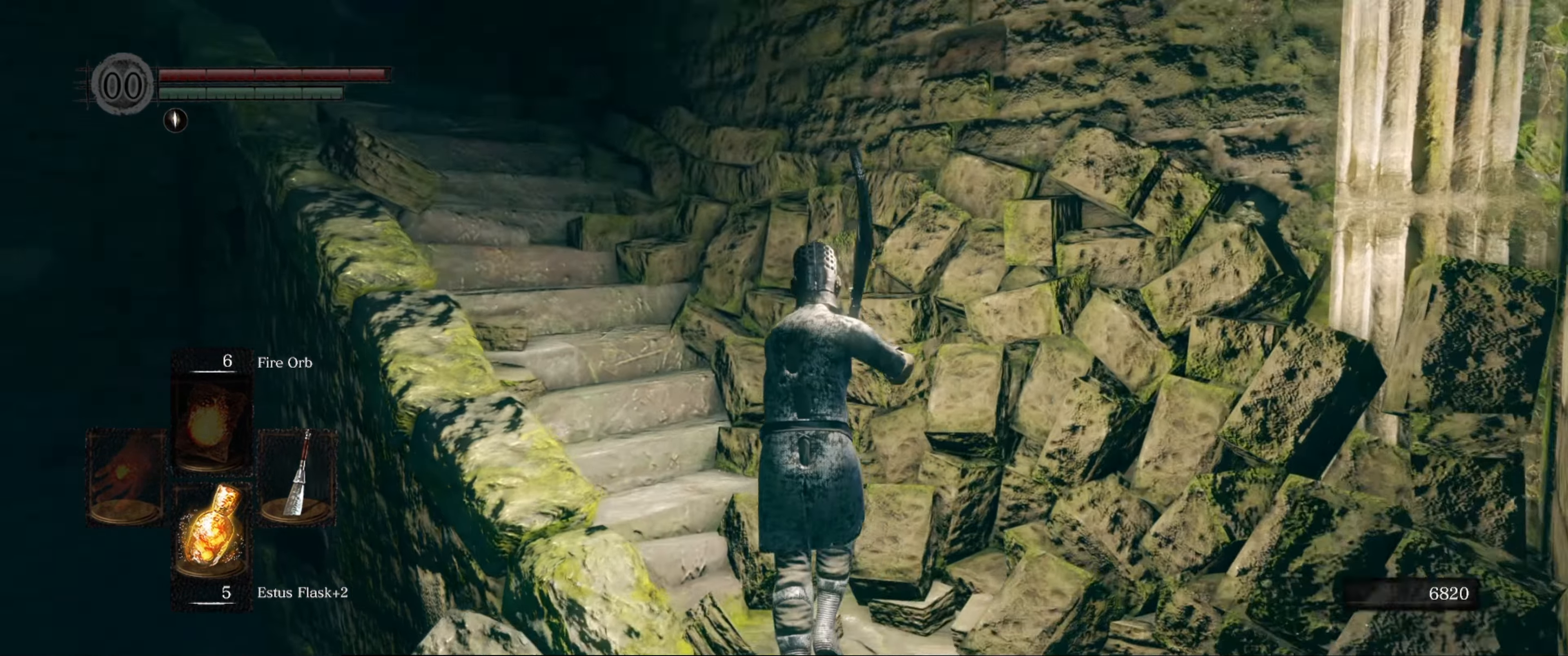
{"buttons": [], "left_stick": "up", "right_stick": "up-left", "events": [[416, "right_stick", "up-left"]]}
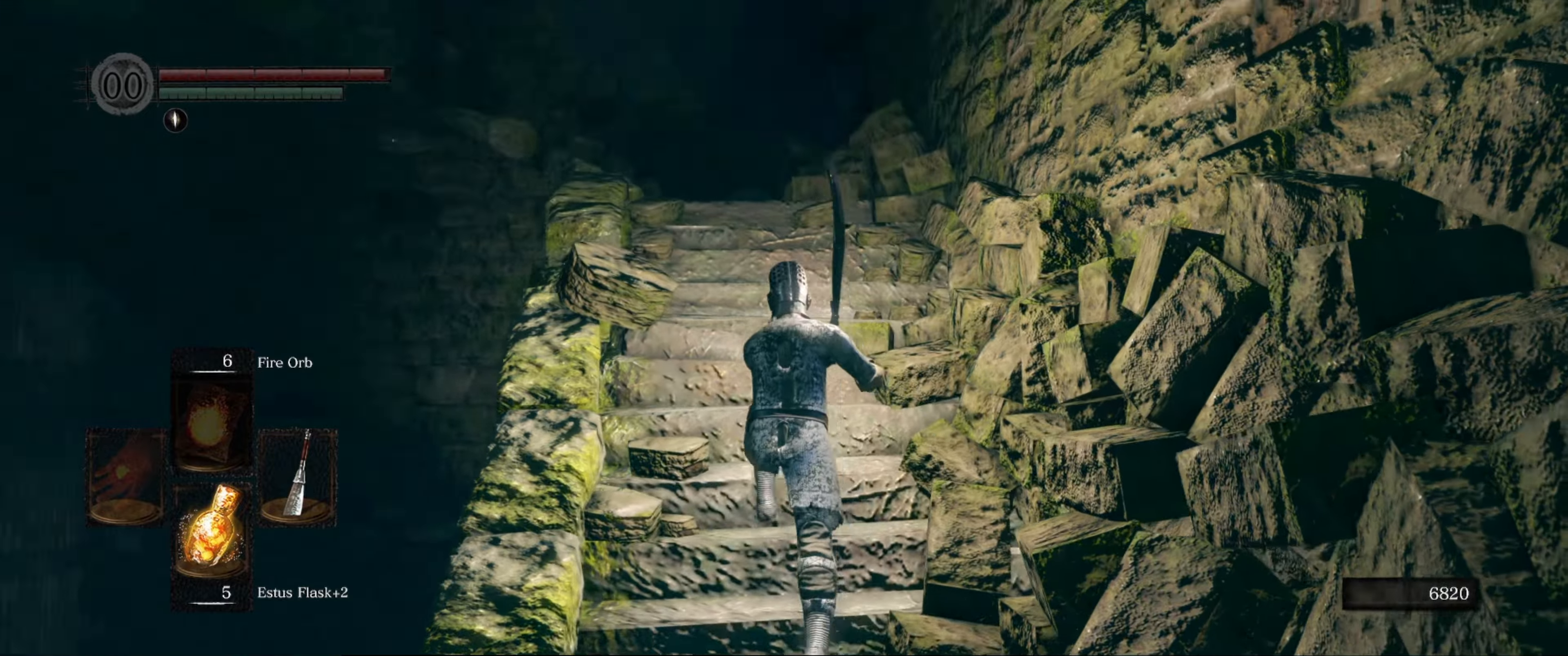
{"buttons": [], "left_stick": "up", "right_stick": "center", "events": [[300, "right_stick", "center"]]}
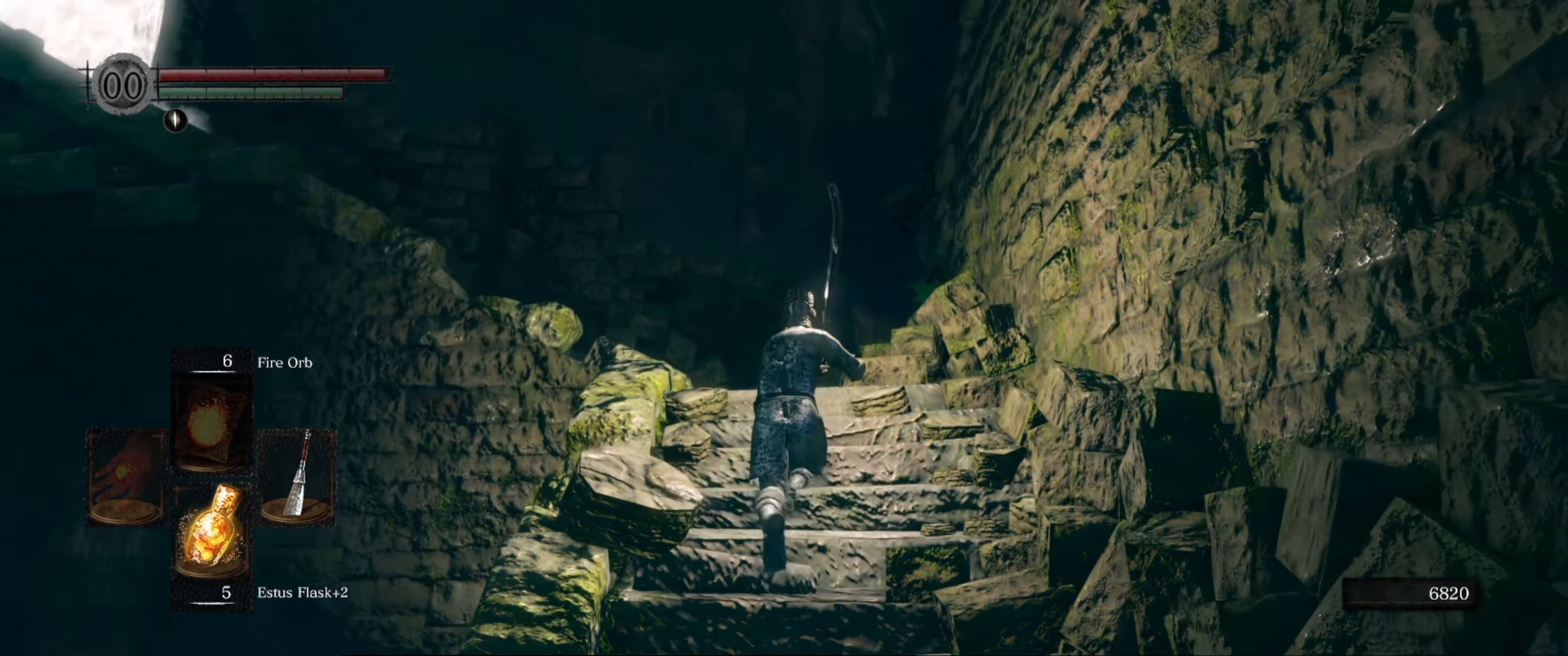
{"buttons": [], "left_stick": "up", "right_stick": "down-left", "events": [[333, "right_stick", "down-left"]]}
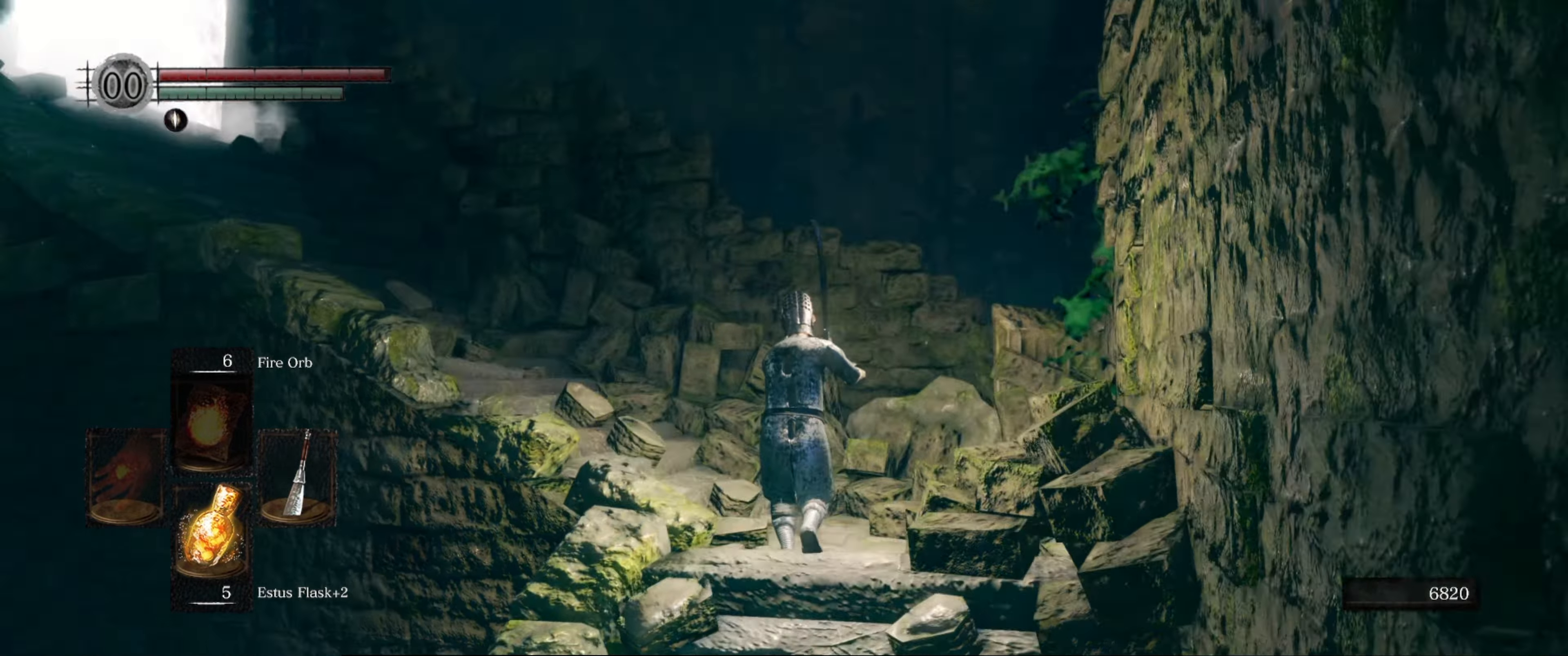
{"buttons": [], "left_stick": "up", "right_stick": "left", "events": [[116, "right_stick", "center"], [216, "right_stick", "left"]]}
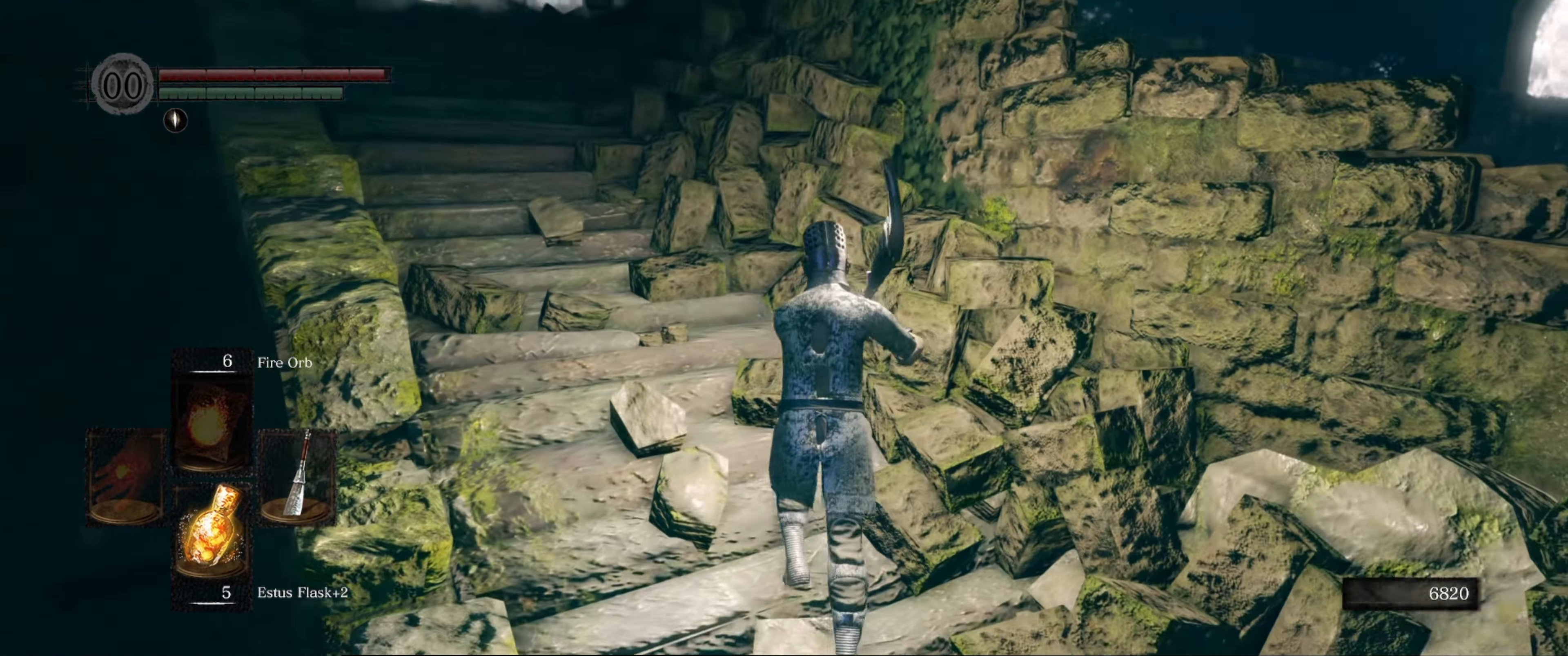
{"buttons": [], "left_stick": "up", "right_stick": "left", "events": [[16, "right_stick", "center"], [100, "right_stick", "left"]]}
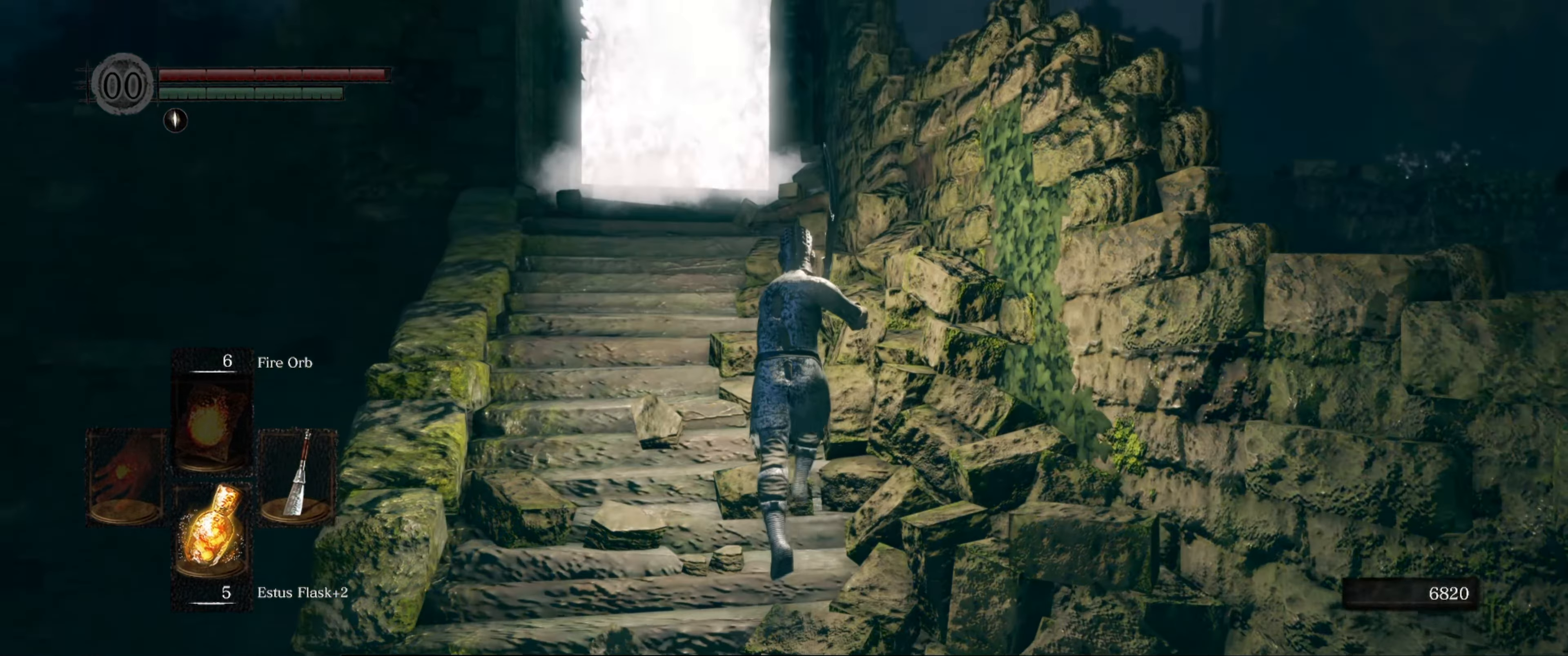
{"buttons": [], "left_stick": "up", "right_stick": "center", "events": [[33, "right_stick", "center"], [233, "right_stick", "down-left"], [383, "right_stick", "center"]]}
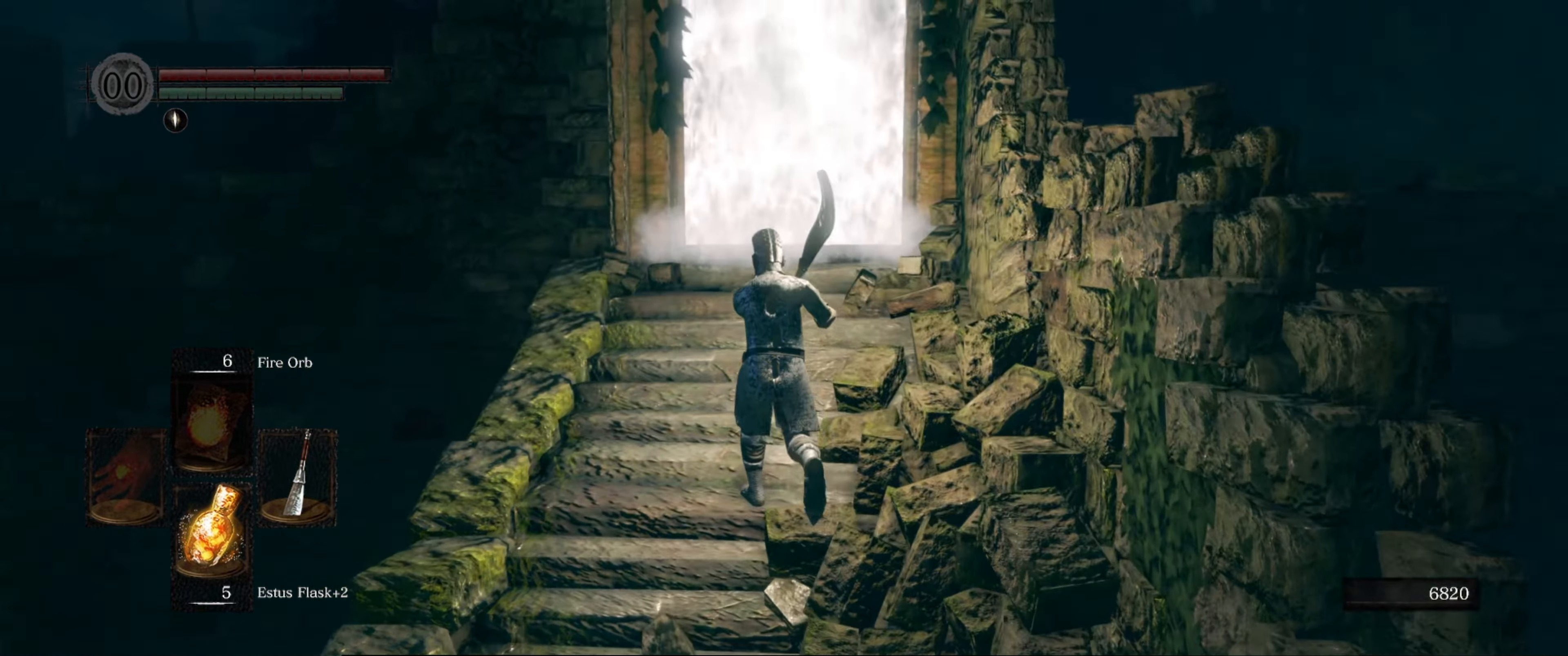
{"buttons": [], "left_stick": "up", "right_stick": "center", "events": [[250, "right_stick", "down-right"], [366, "right_stick", "down"], [466, "right_stick", "center"]]}
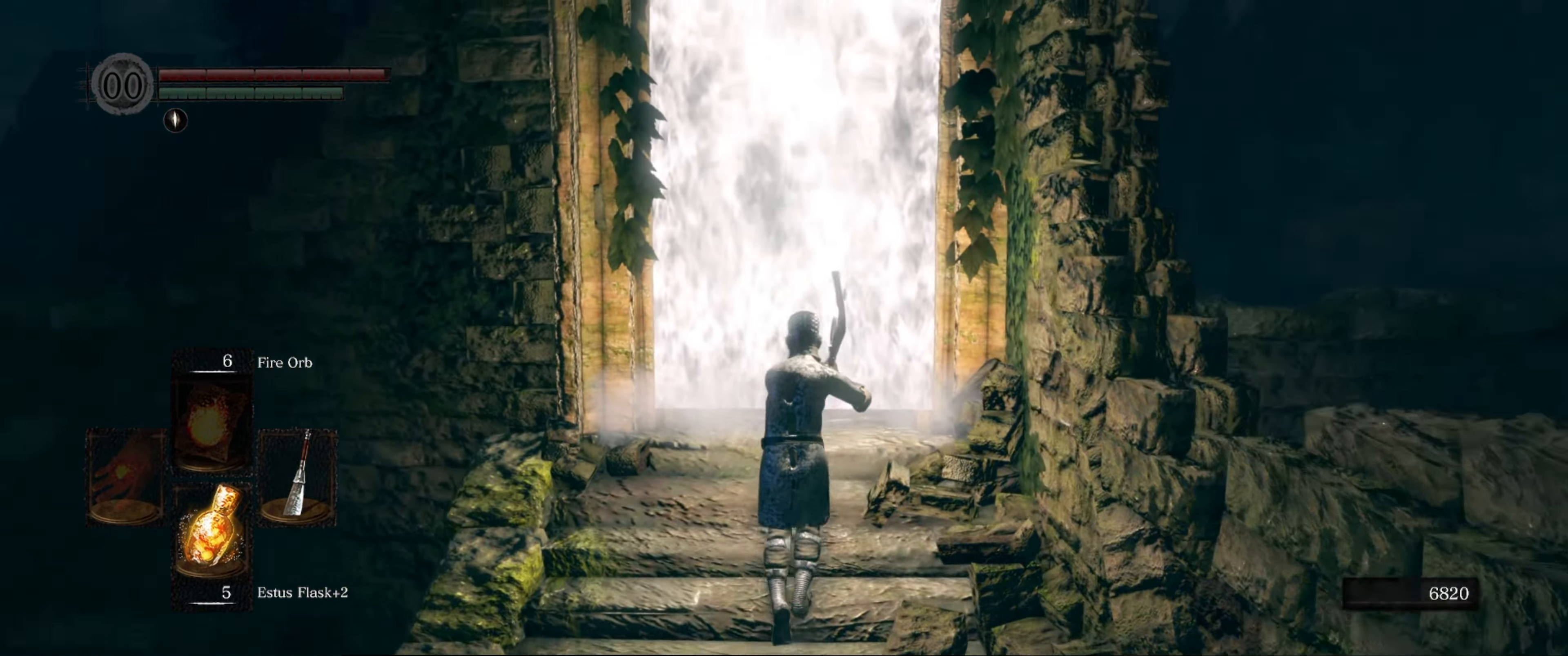
{"buttons": [], "left_stick": "center", "right_stick": "center", "events": [[283, "A", "down"], [283, "left_stick", "center"], [400, "A", "up"]]}
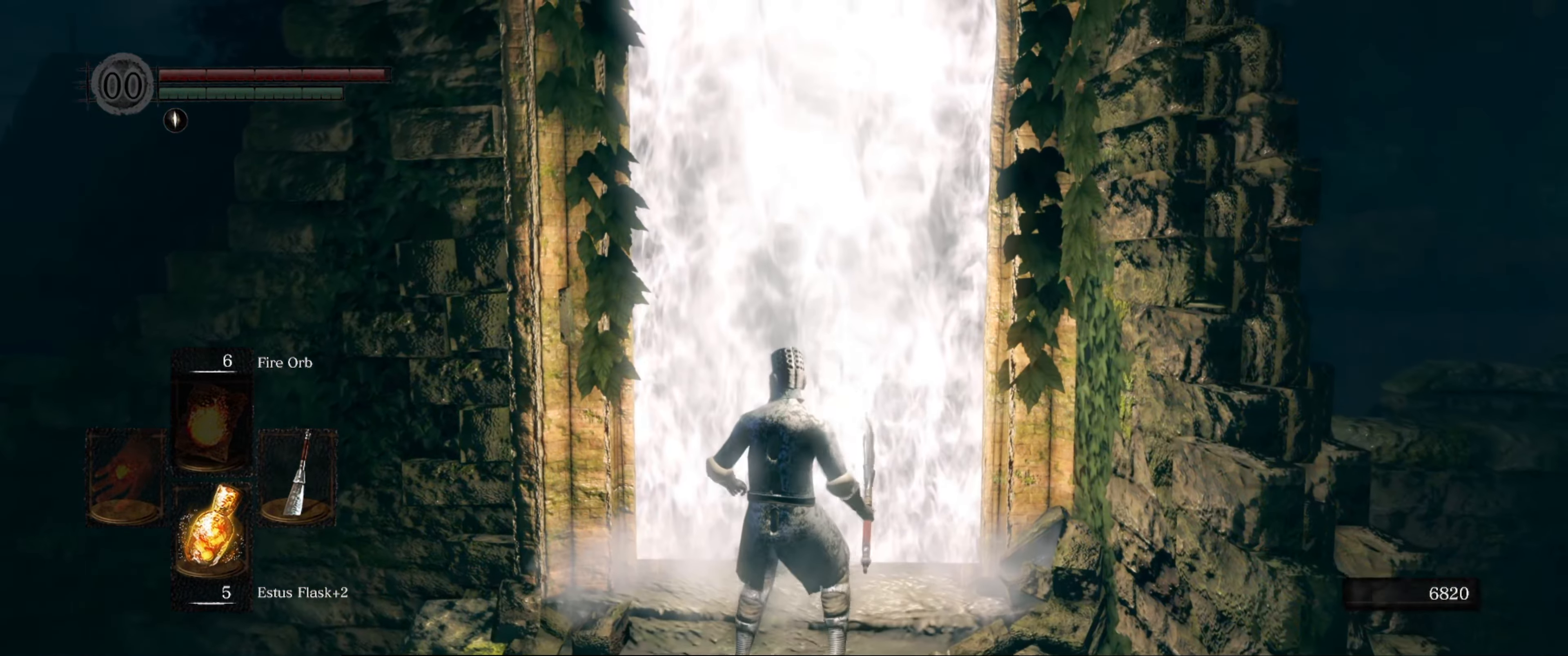
{"buttons": [], "left_stick": "center", "right_stick": "center", "events": []}
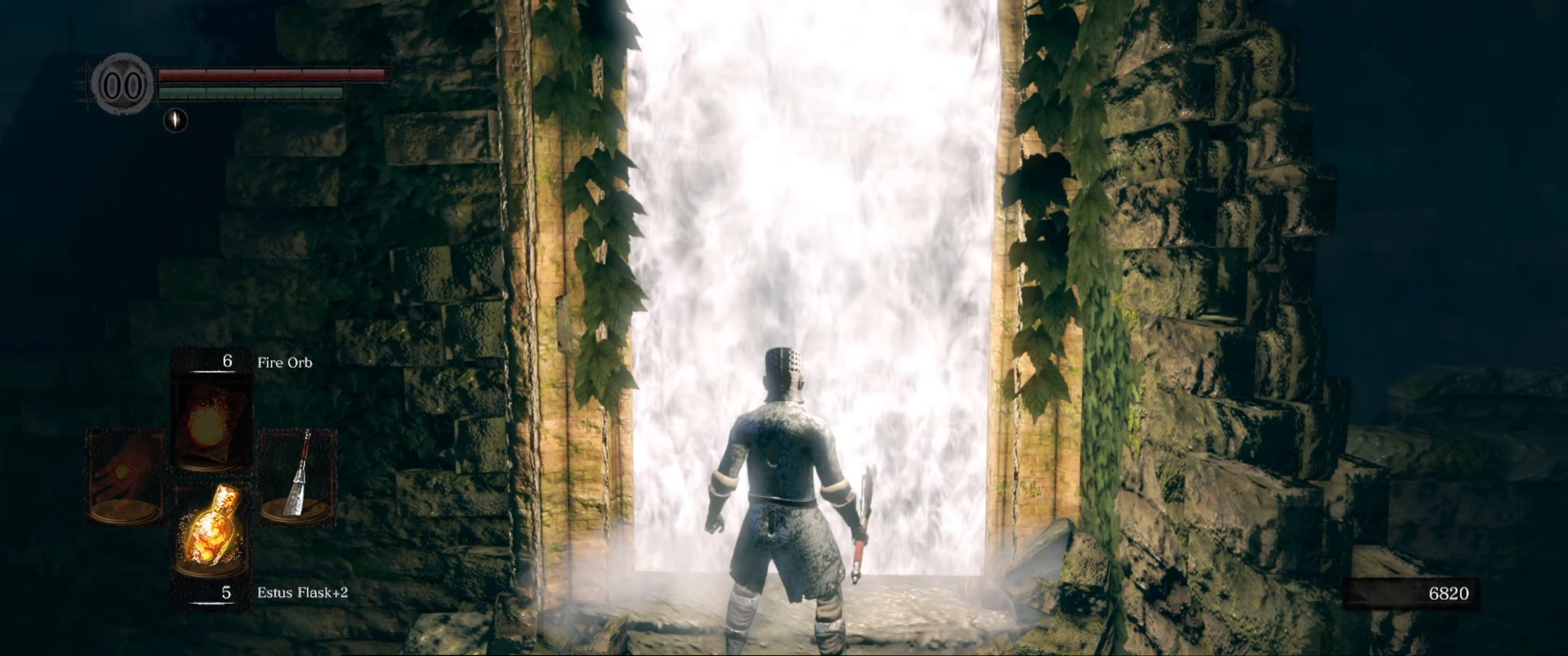
{"buttons": [], "left_stick": "center", "right_stick": "center", "events": []}
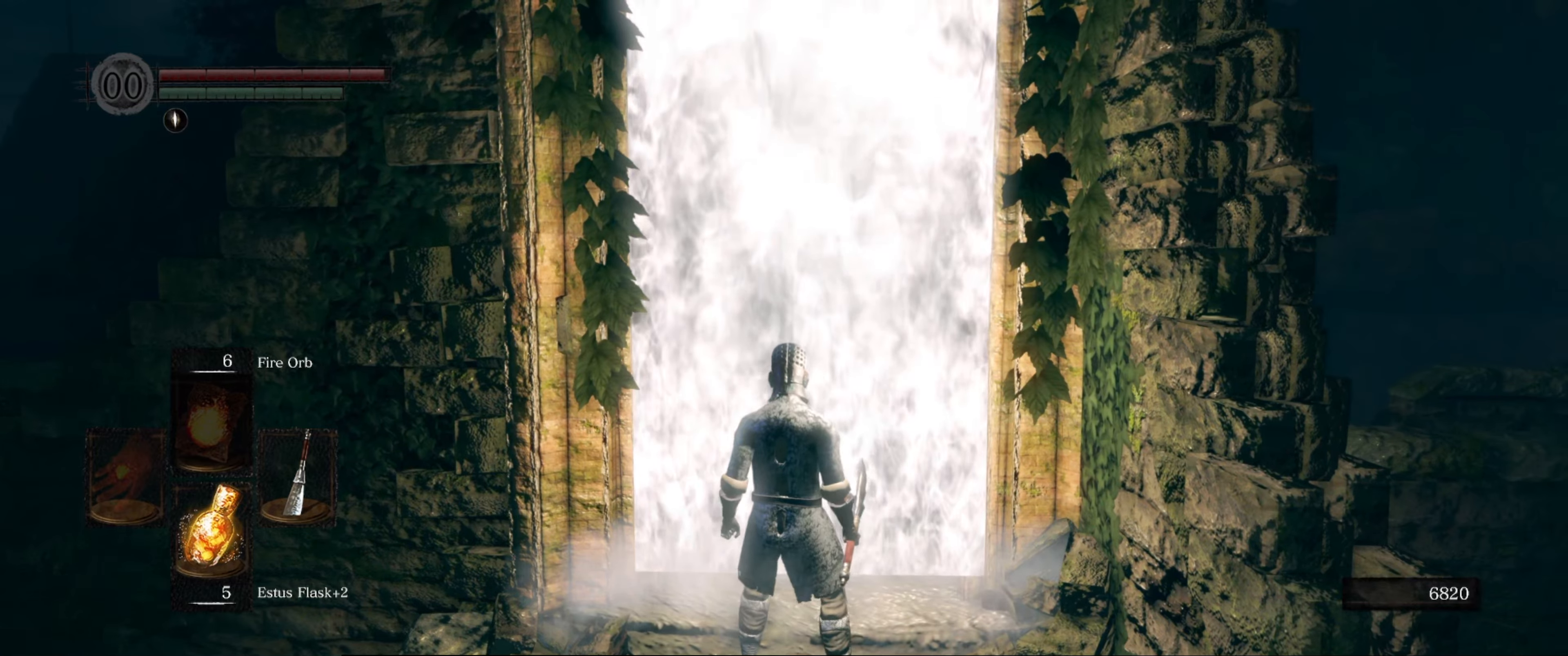
{"buttons": [], "left_stick": "center", "right_stick": "center", "events": []}
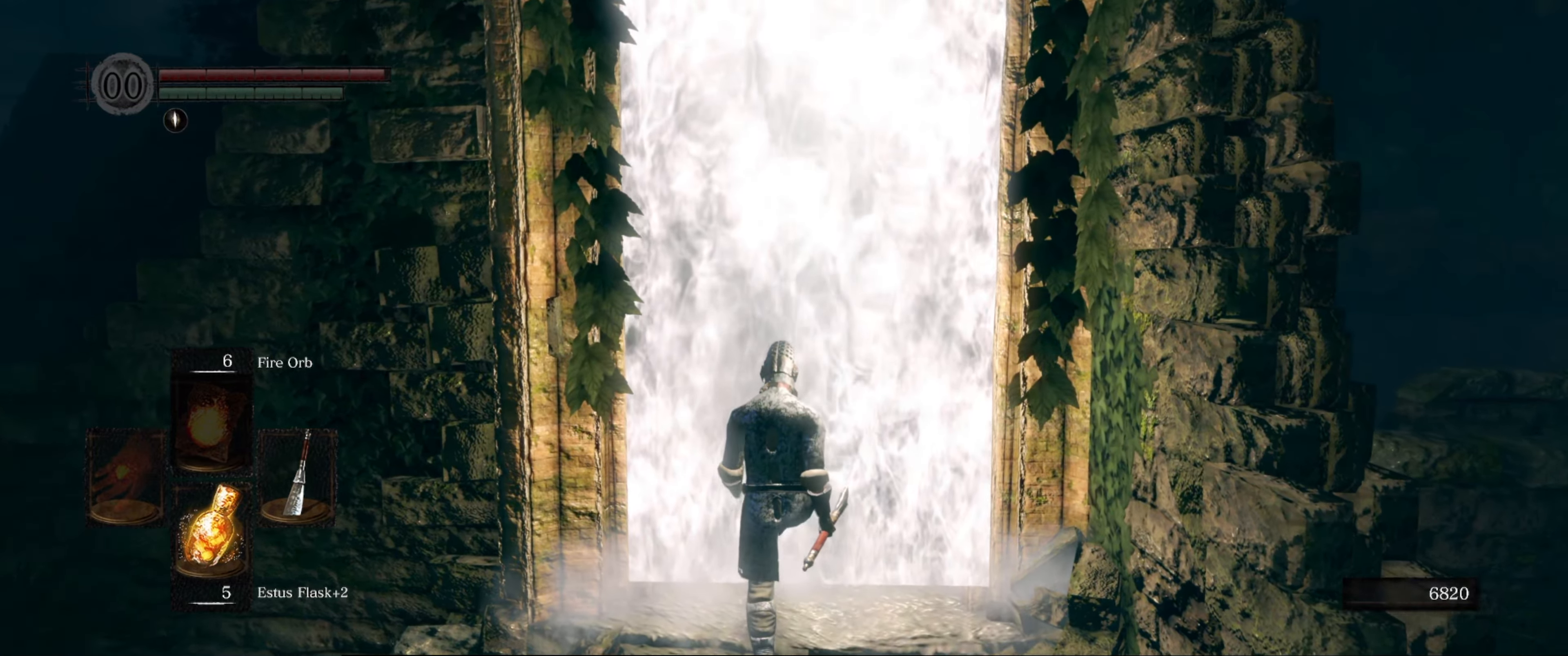
{"buttons": [], "left_stick": "center", "right_stick": "center", "events": []}
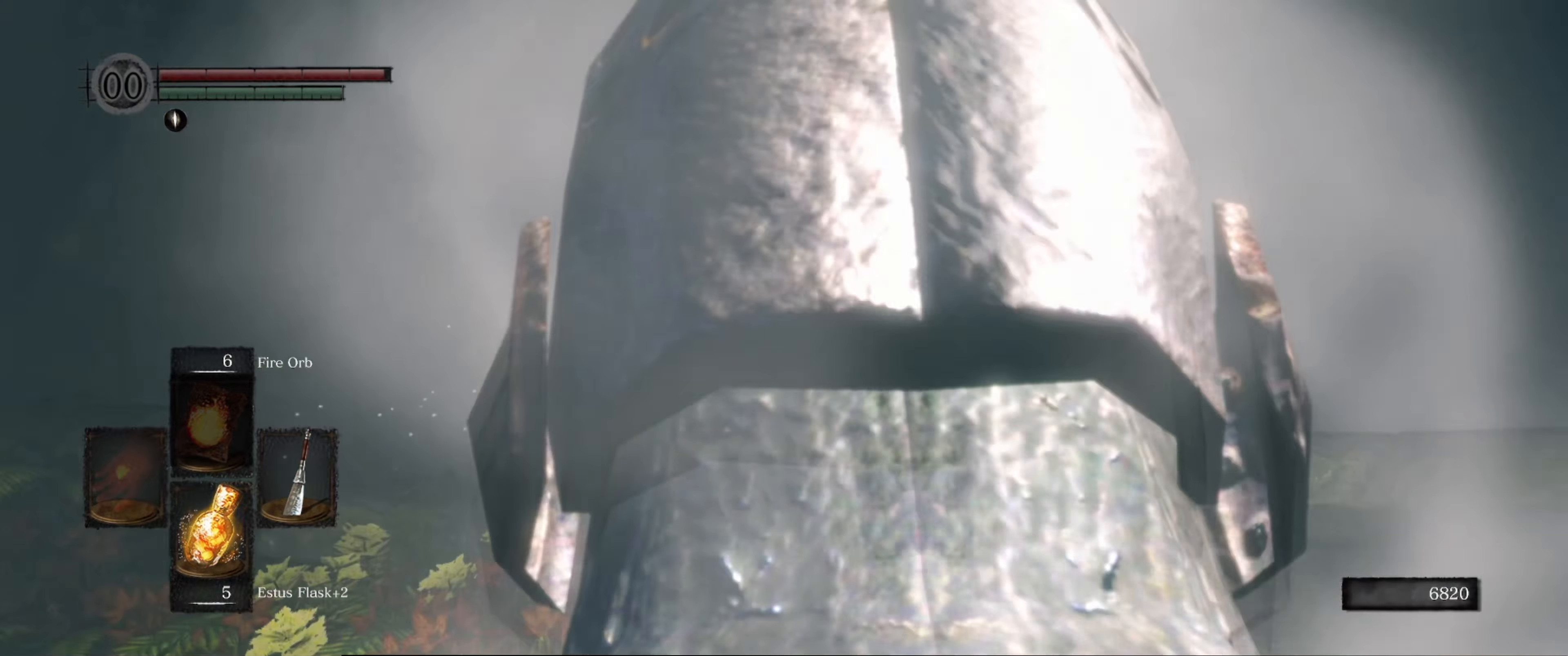
{"buttons": [], "left_stick": "center", "right_stick": "center", "events": []}
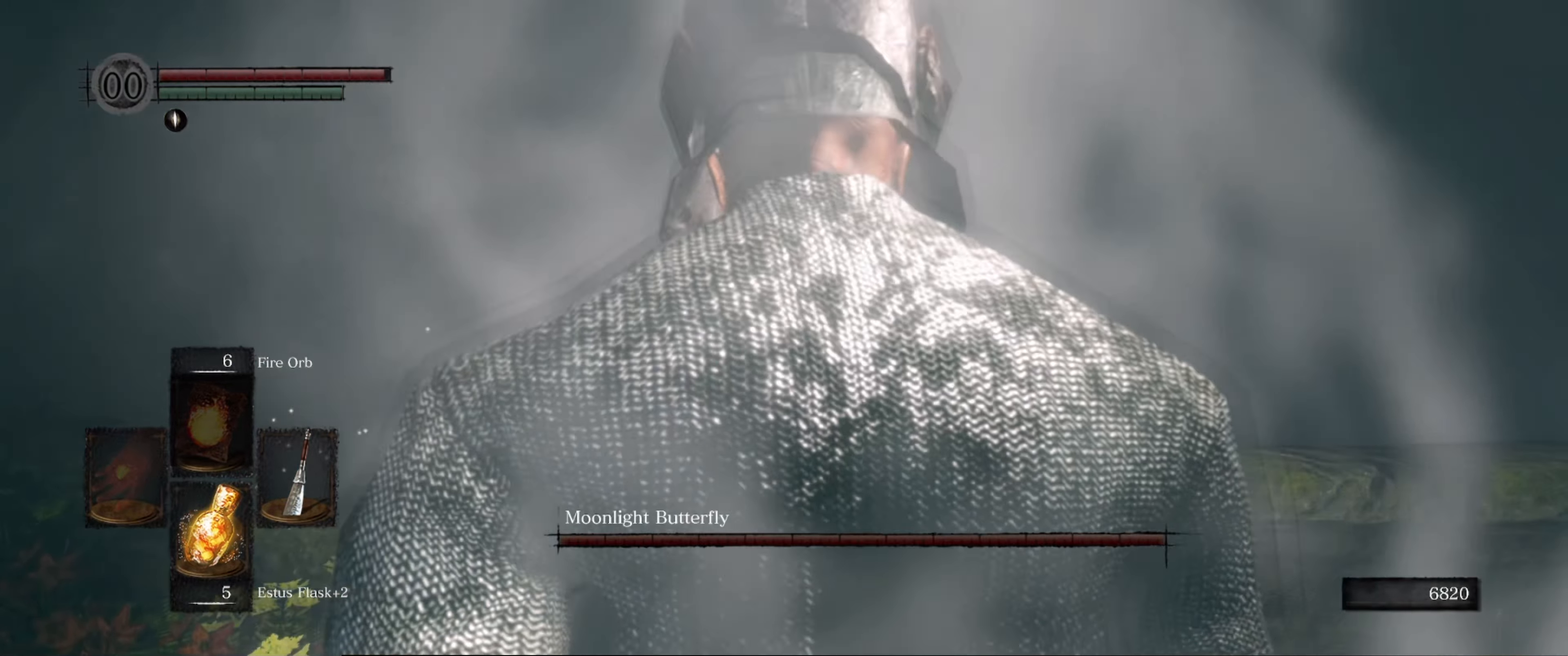
{"buttons": [], "left_stick": "center", "right_stick": "center", "events": []}
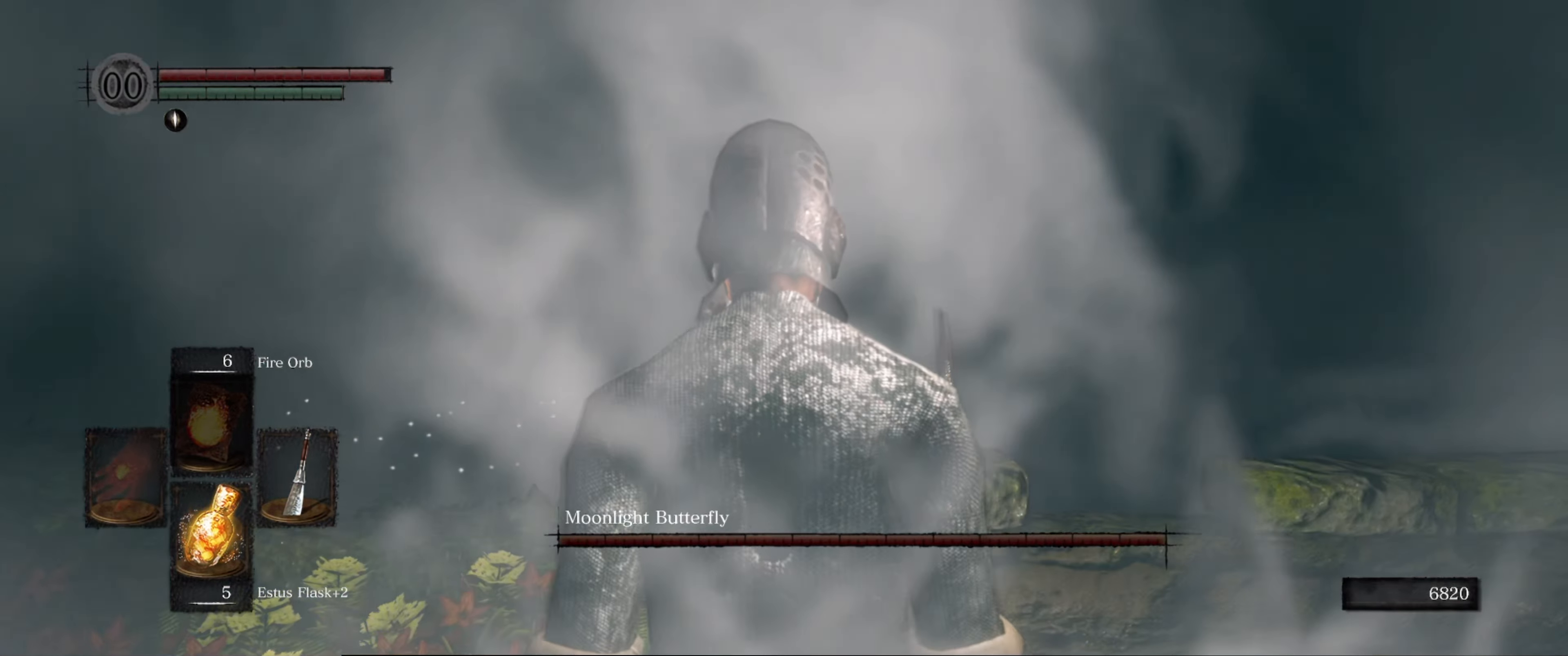
{"buttons": [], "left_stick": "up", "right_stick": "down-right", "events": [[133, "right_stick", "down-right"], [300, "left_stick", "up"]]}
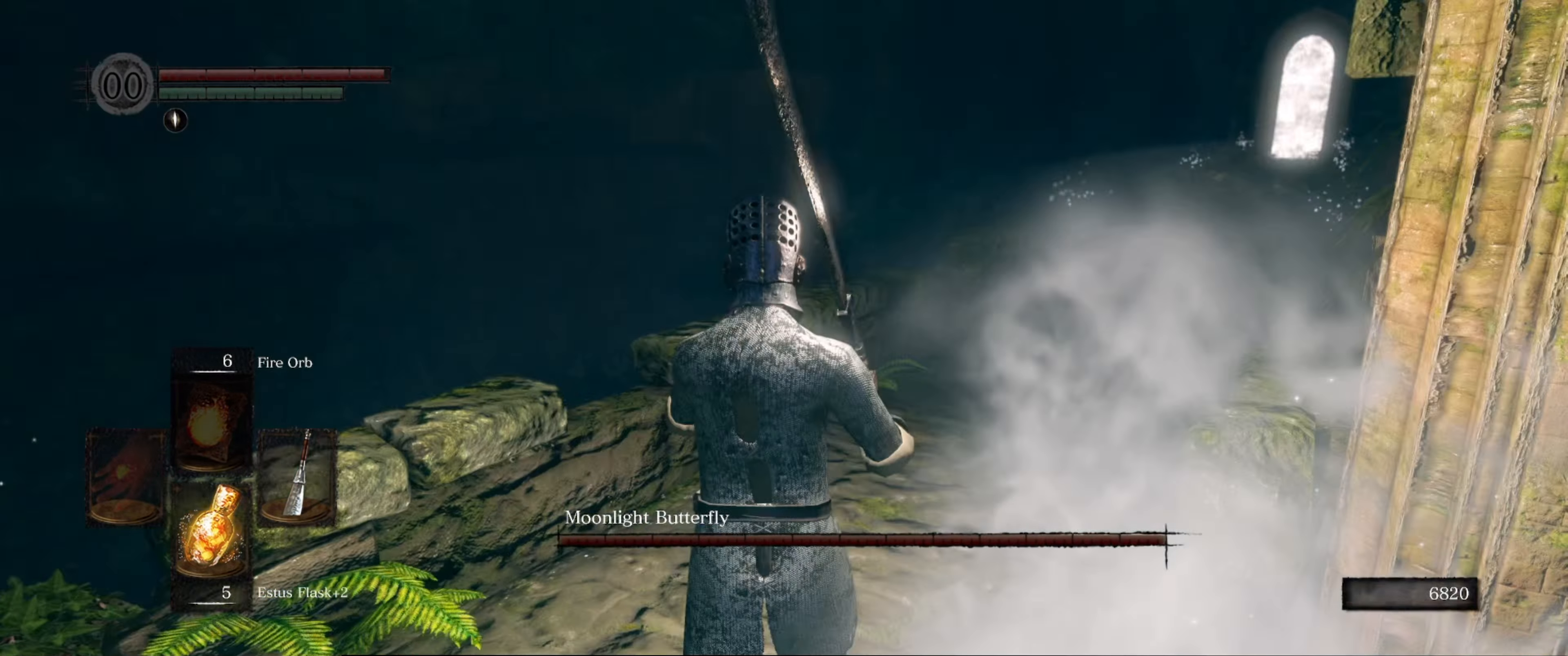
{"buttons": [], "left_stick": "up", "right_stick": "center", "events": [[133, "right_stick", "center"]]}
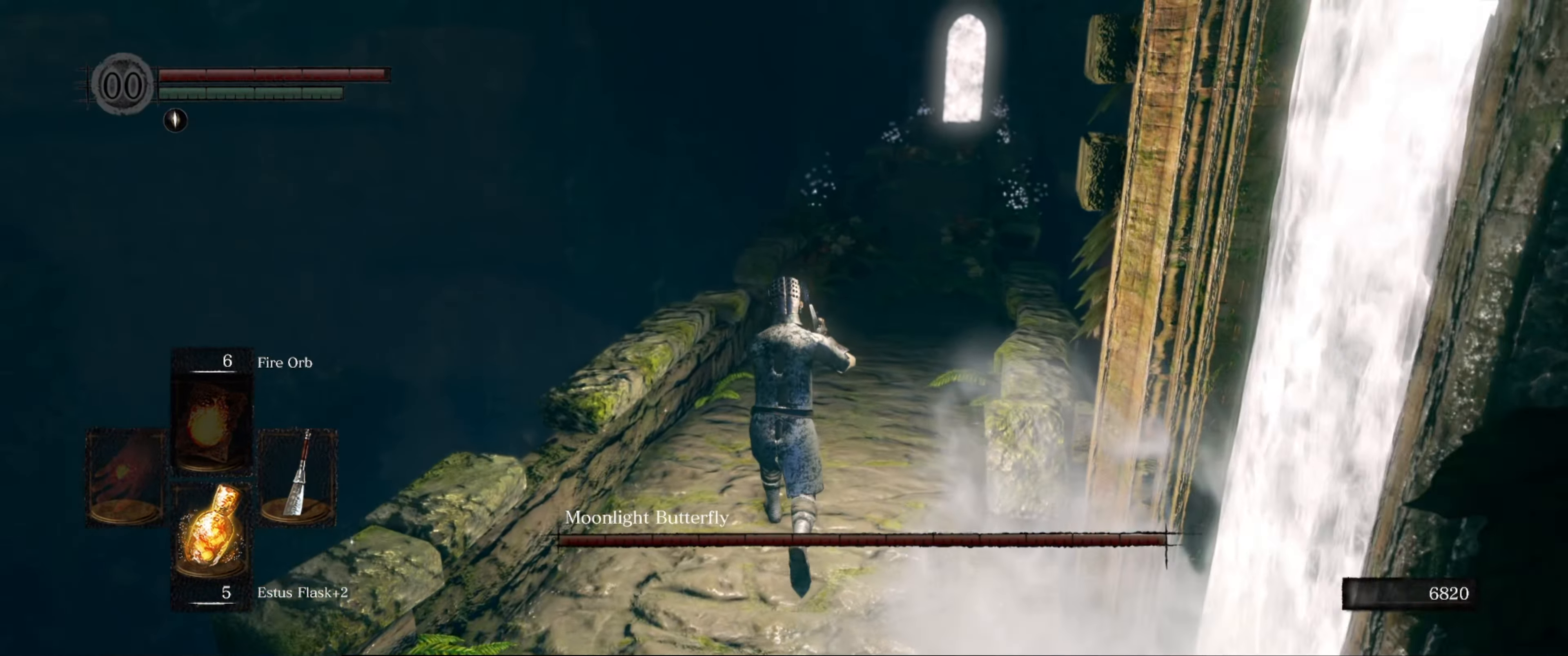
{"buttons": [], "left_stick": "up", "right_stick": "center", "events": [[83, "right_stick", "up-right"], [300, "right_stick", "up"], [467, "right_stick", "center"]]}
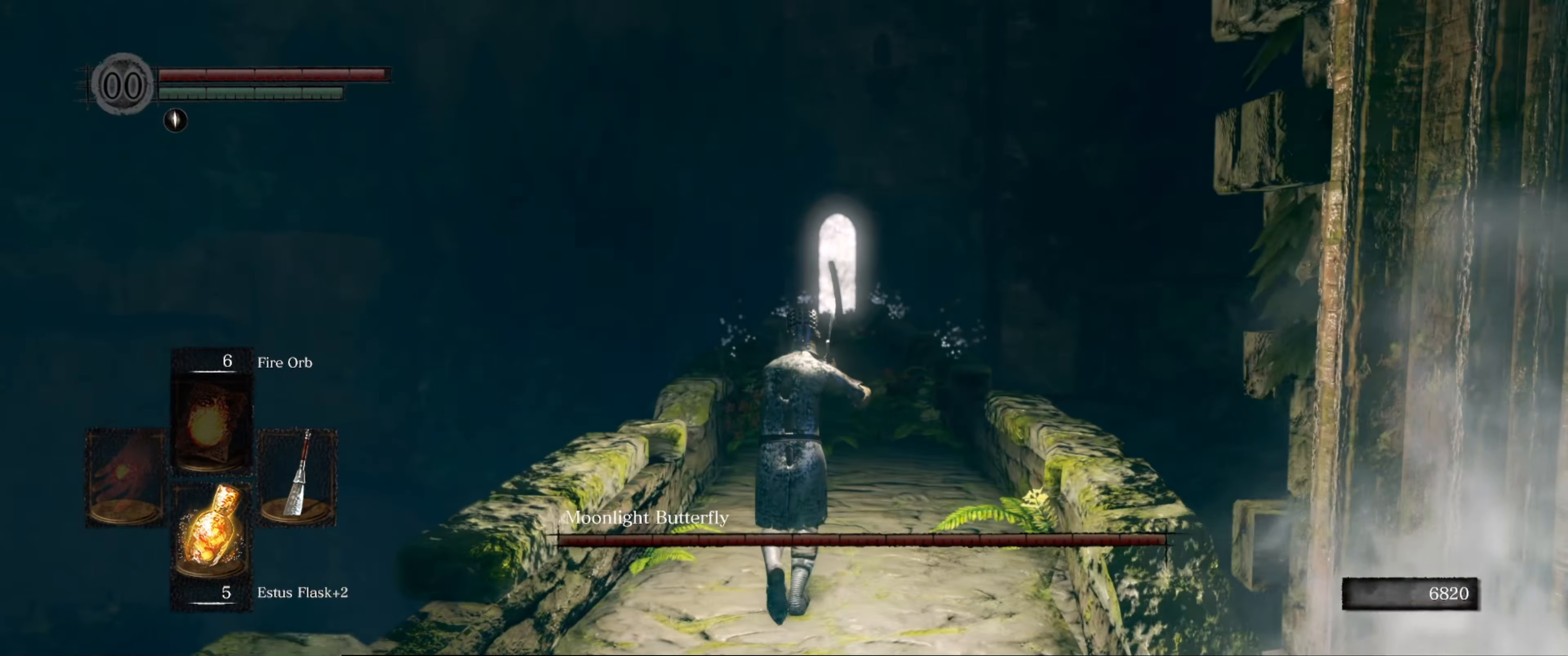
{"buttons": [], "left_stick": "up", "right_stick": "right", "events": [[317, "right_stick", "right"]]}
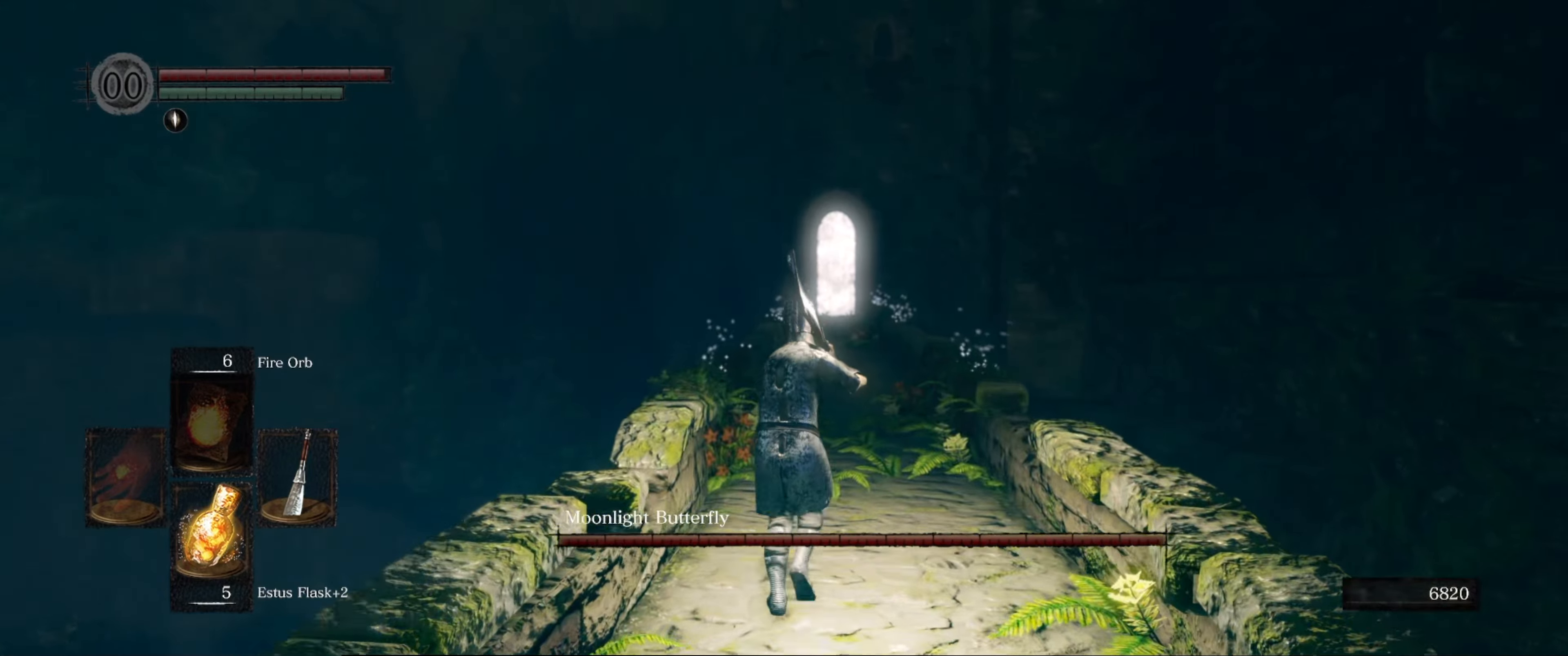
{"buttons": [], "left_stick": "up", "right_stick": "center", "events": [[17, "right_stick", "center"]]}